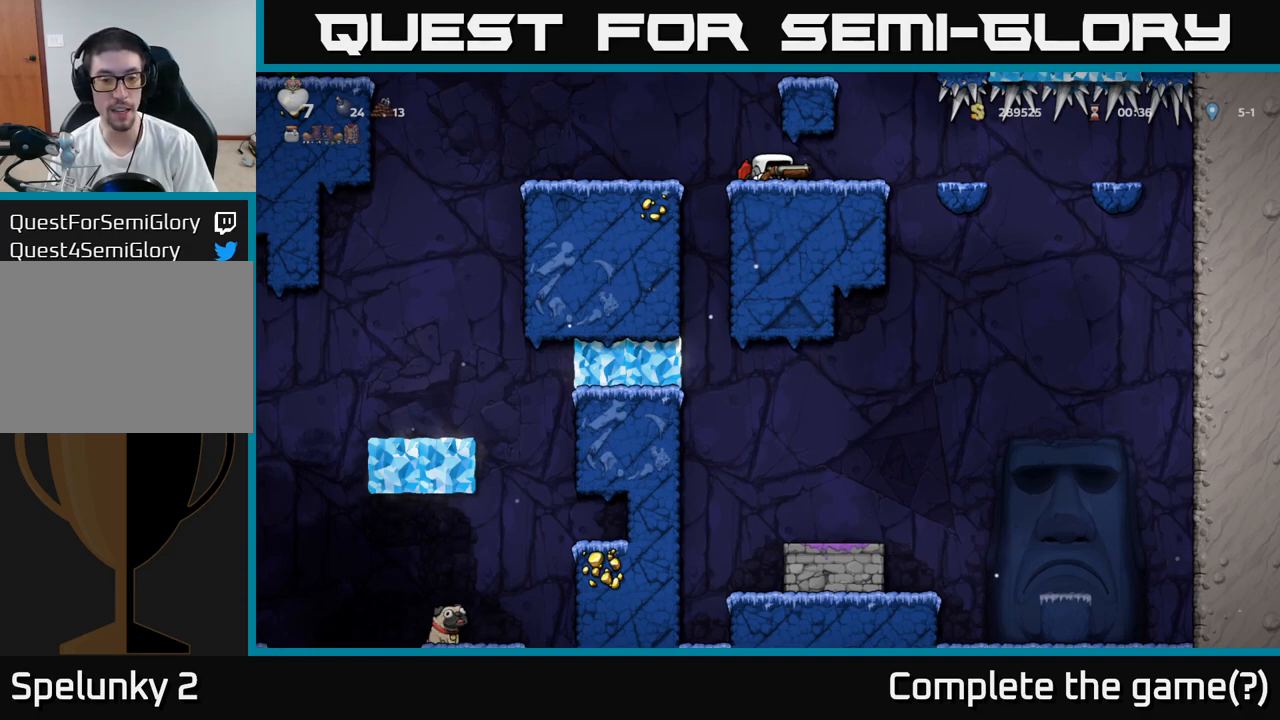
Gameplay with a controller (Xbox layout); each line is a JSON object with the inputs held at the frame after it. "events" lists button and stick changes between this image and that frame as [ms after this image, input, new state], when the widget could be followed in between. Not read: right_stick.
{"buttons": [], "left_stick": "down", "events": []}
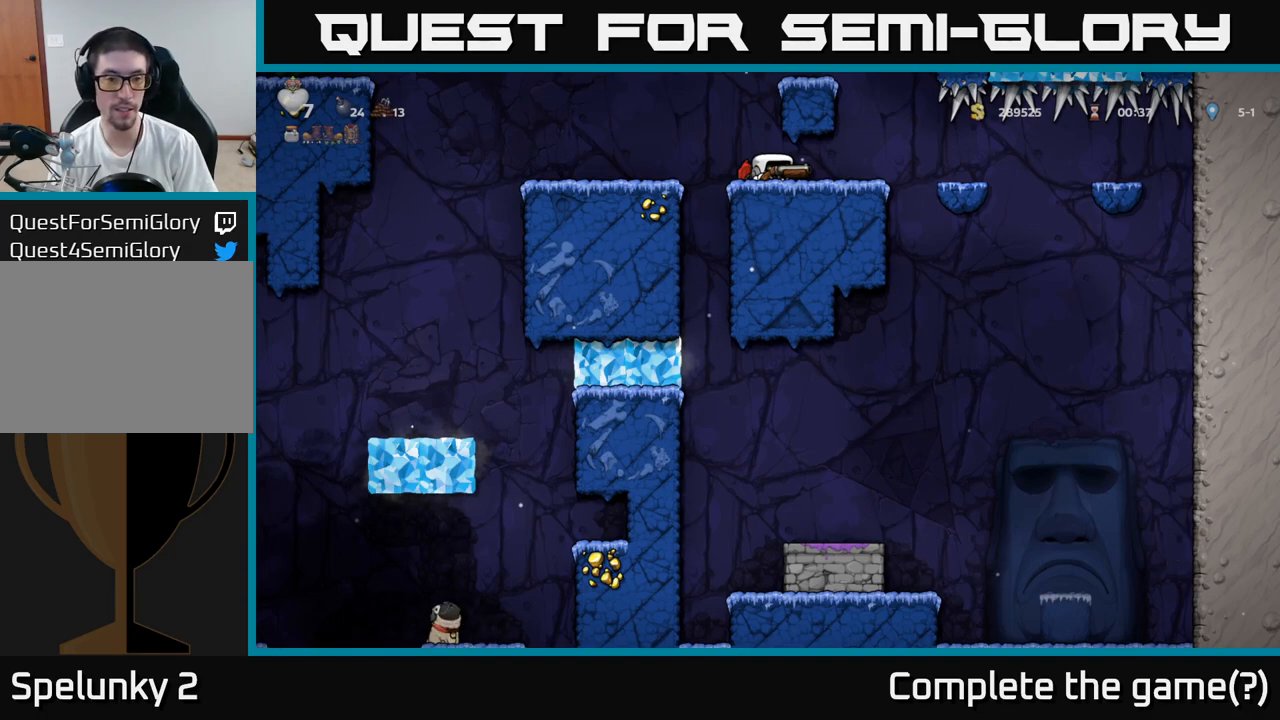
{"buttons": ["X"], "left_stick": "down", "events": [[233, "left_stick", "center"], [300, "left_stick", "down"], [417, "X", "down"]]}
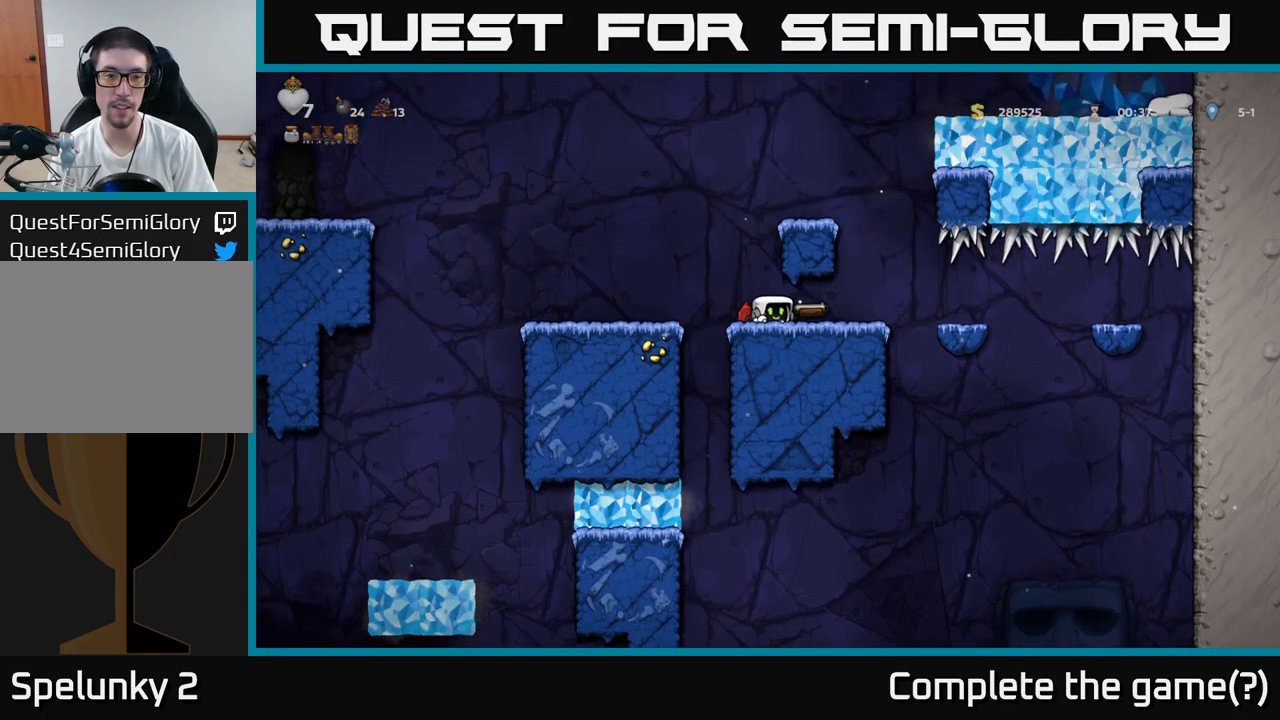
{"buttons": [], "left_stick": "left", "events": [[17, "X", "up"], [50, "left_stick", "down-left"], [150, "left_stick", "left"], [217, "A", "down"], [350, "A", "up"]]}
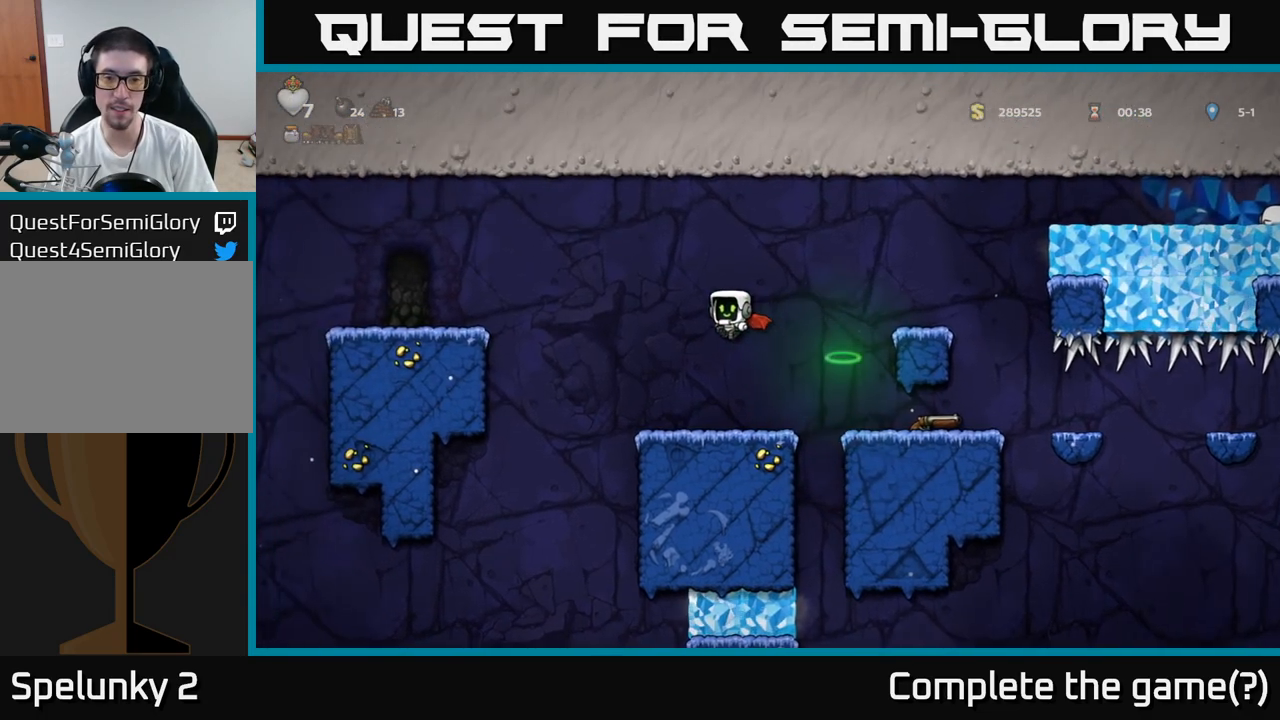
{"buttons": [], "left_stick": "right", "events": [[400, "left_stick", "center"], [483, "left_stick", "right"]]}
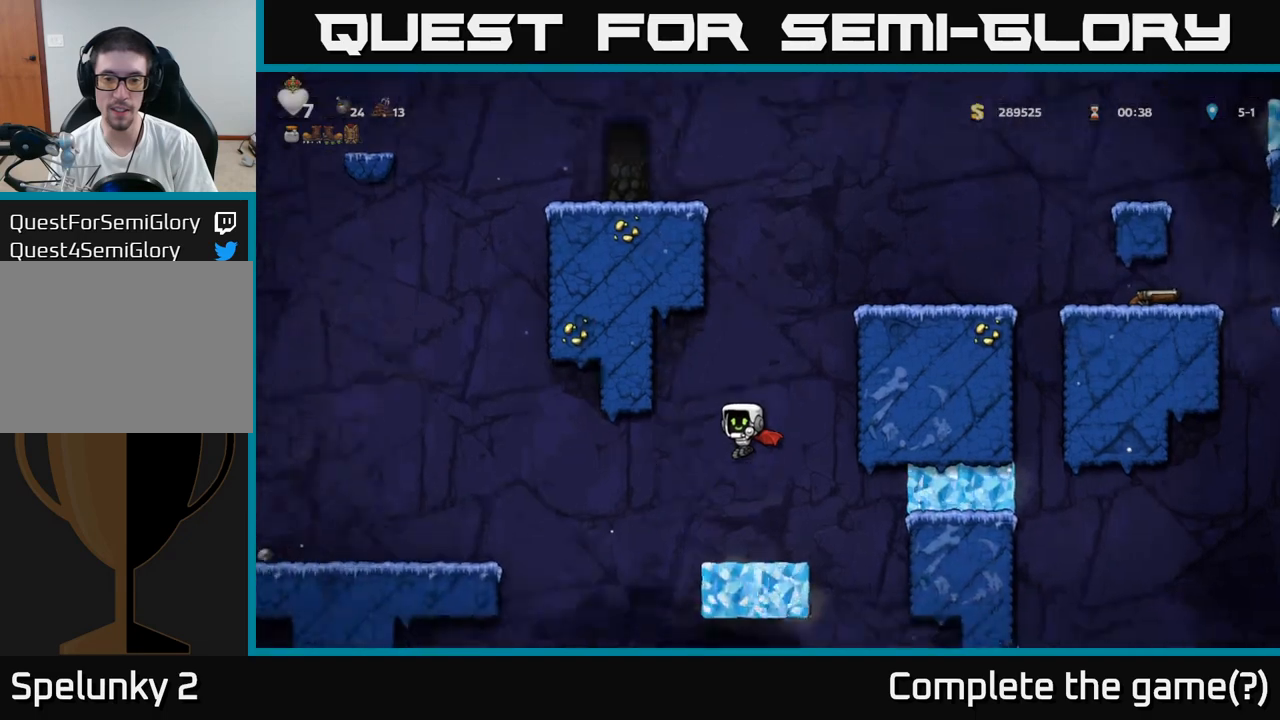
{"buttons": [], "left_stick": "right", "events": [[83, "left_stick", "center"], [167, "left_stick", "down-right"], [267, "left_stick", "right"]]}
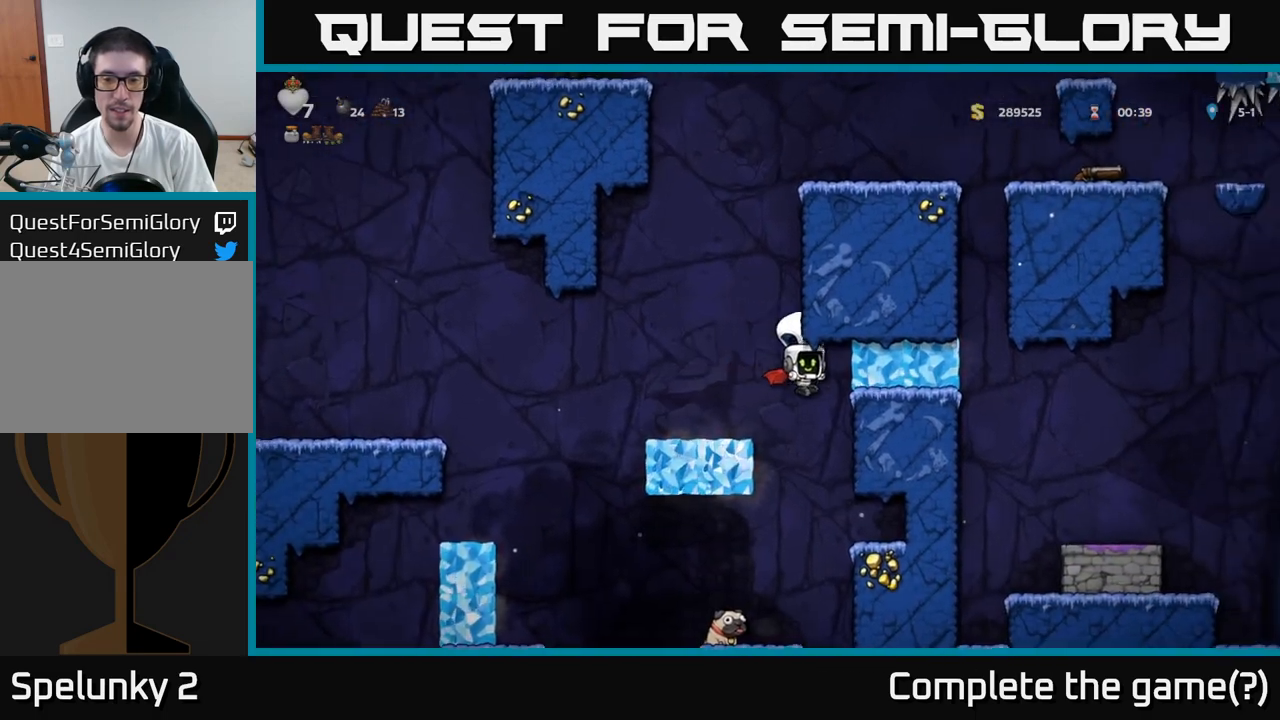
{"buttons": [], "left_stick": "center", "events": [[50, "left_stick", "left"], [217, "left_stick", "center"]]}
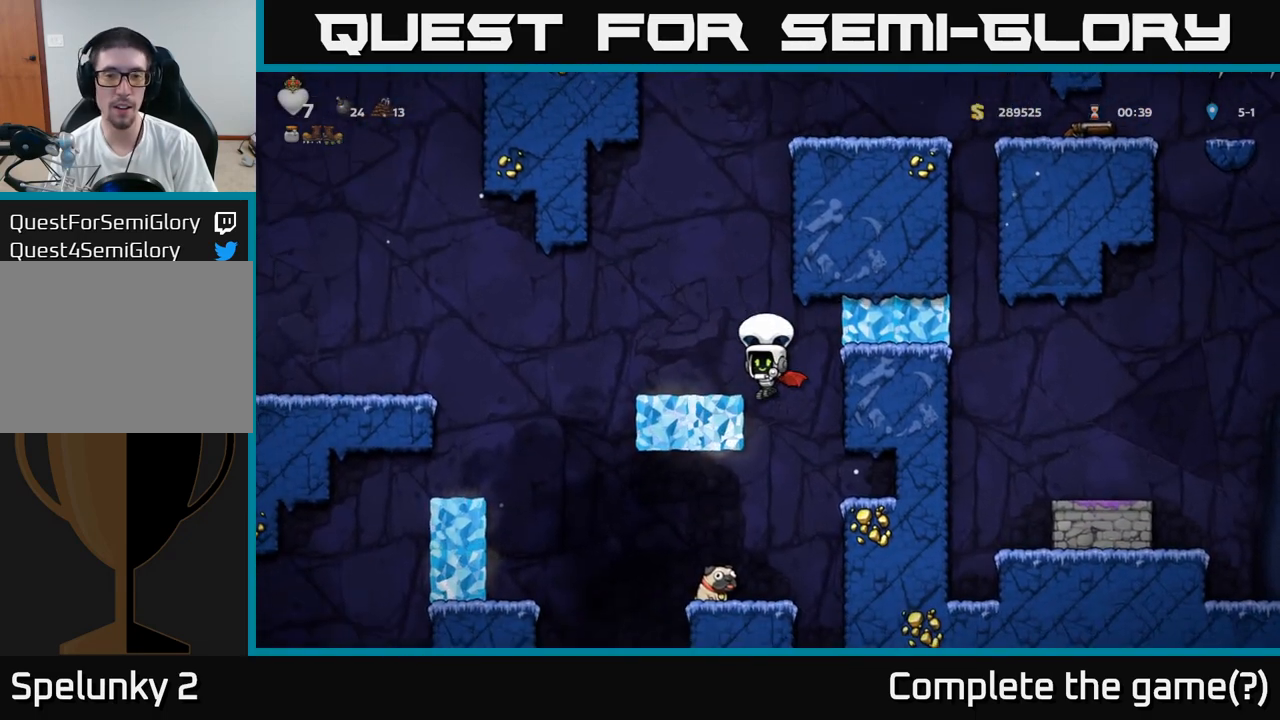
{"buttons": [], "left_stick": "left", "events": [[100, "A", "down"], [217, "A", "up"], [333, "left_stick", "left"]]}
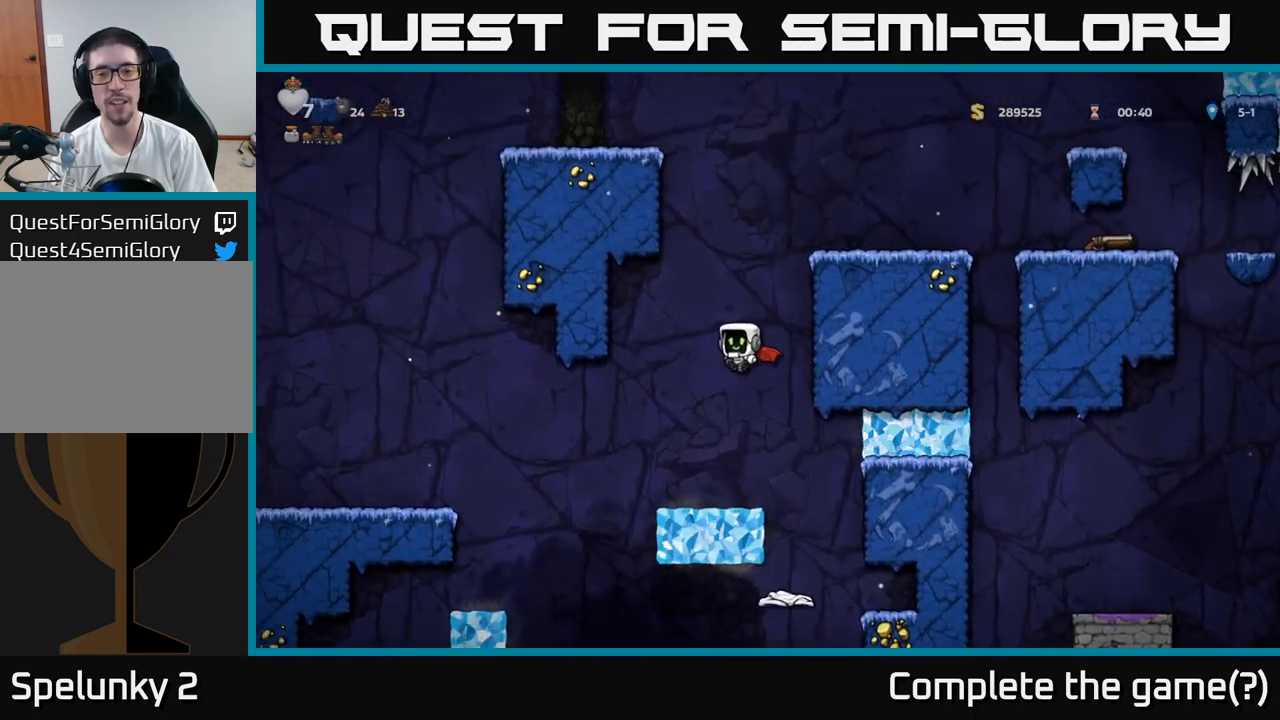
{"buttons": [], "left_stick": "right", "events": [[17, "left_stick", "right"], [150, "left_stick", "left"], [300, "left_stick", "center"], [383, "left_stick", "right"]]}
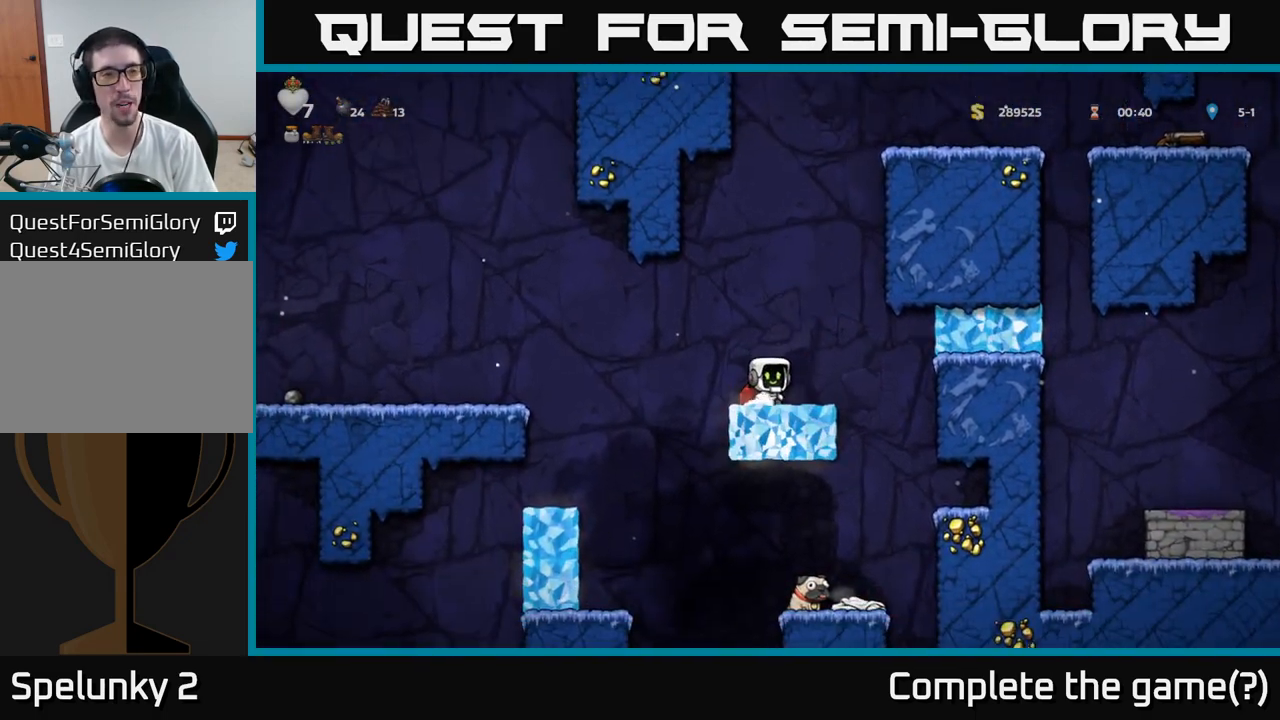
{"buttons": [], "left_stick": "center", "events": [[250, "left_stick", "center"], [300, "left_stick", "left"], [433, "left_stick", "center"]]}
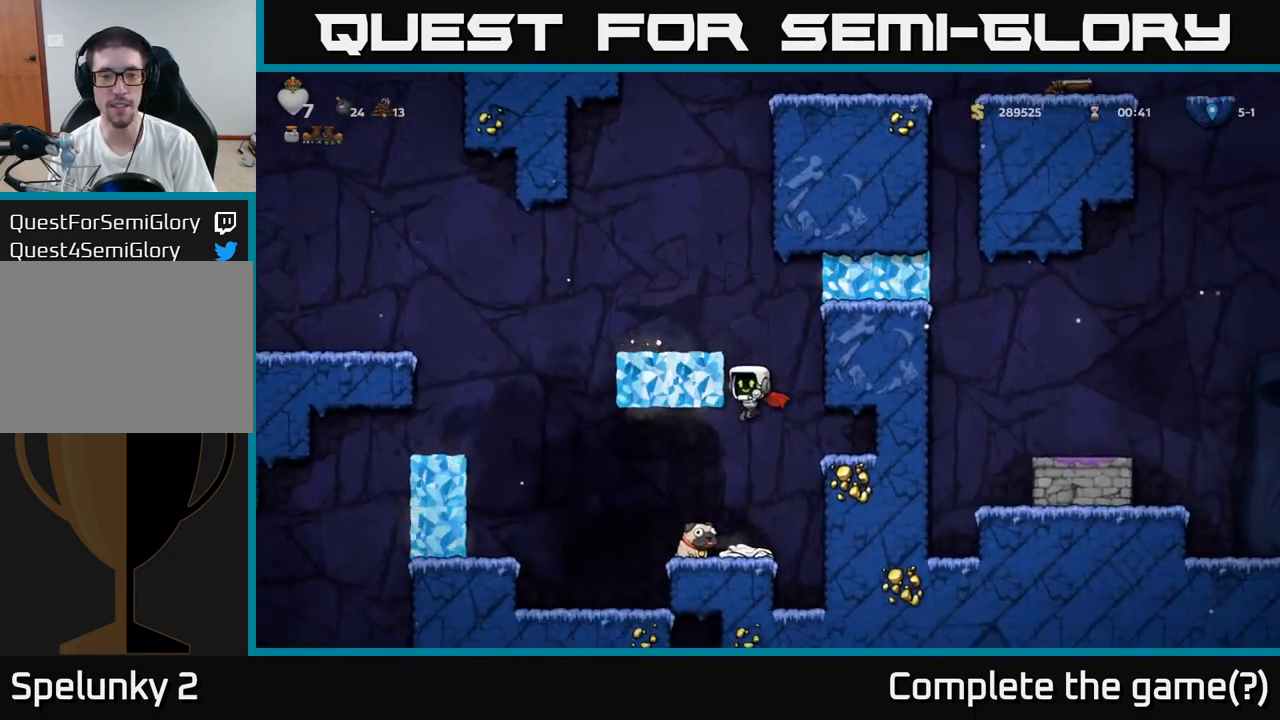
{"buttons": [], "left_stick": "down-right", "events": [[83, "left_stick", "left"], [217, "left_stick", "down"], [317, "X", "down"], [433, "X", "up"], [433, "left_stick", "down-right"]]}
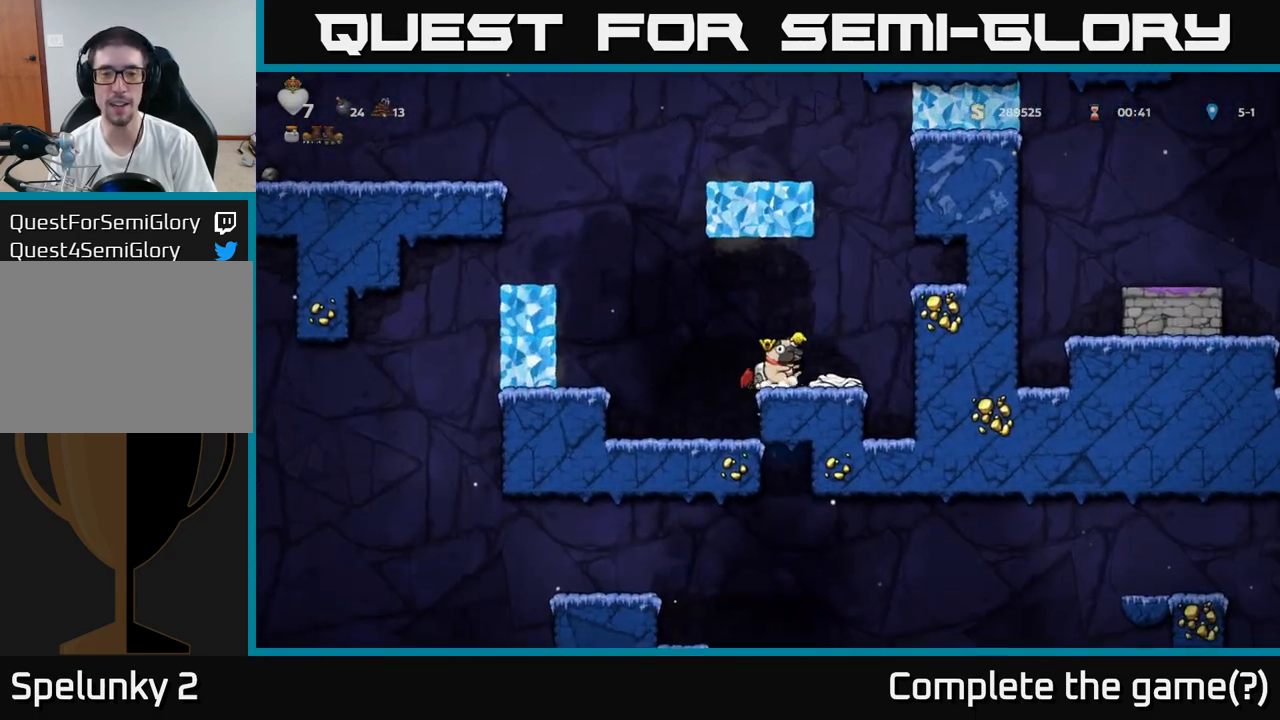
{"buttons": ["A"], "left_stick": "center", "events": [[33, "left_stick", "center"], [100, "left_stick", "right"], [200, "A", "down"], [250, "left_stick", "center"], [433, "A", "up"], [483, "A", "down"]]}
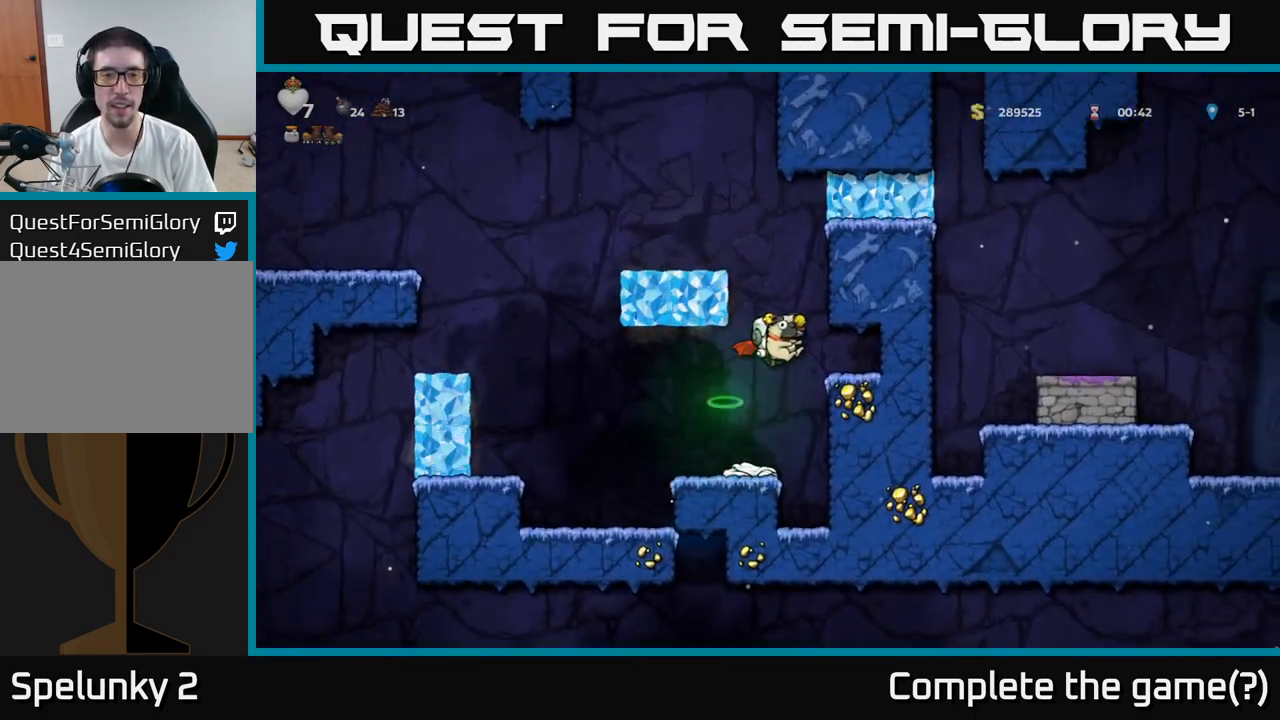
{"buttons": [], "left_stick": "center", "events": [[150, "A", "up"], [183, "left_stick", "left"], [300, "left_stick", "center"]]}
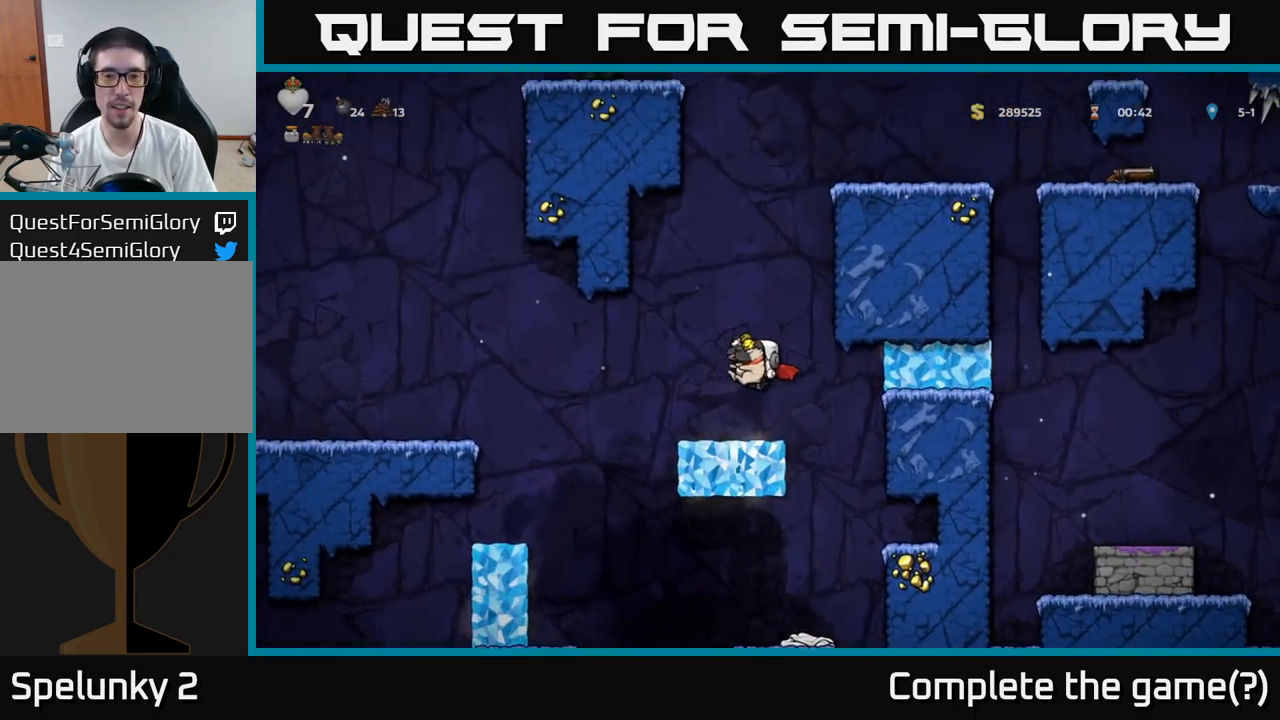
{"buttons": ["A"], "left_stick": "center", "events": [[50, "left_stick", "right"], [117, "left_stick", "center"], [300, "A", "down"]]}
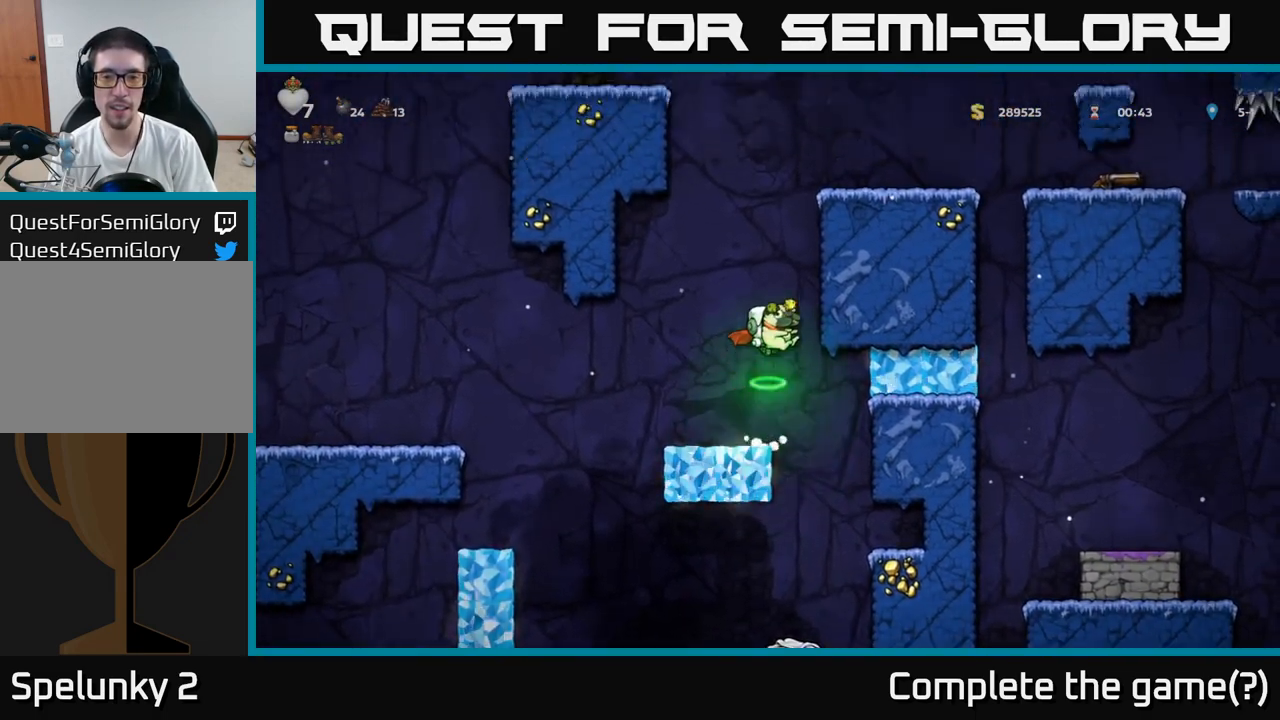
{"buttons": ["A"], "left_stick": "right", "events": [[83, "A", "up"], [133, "A", "down"], [433, "left_stick", "right"]]}
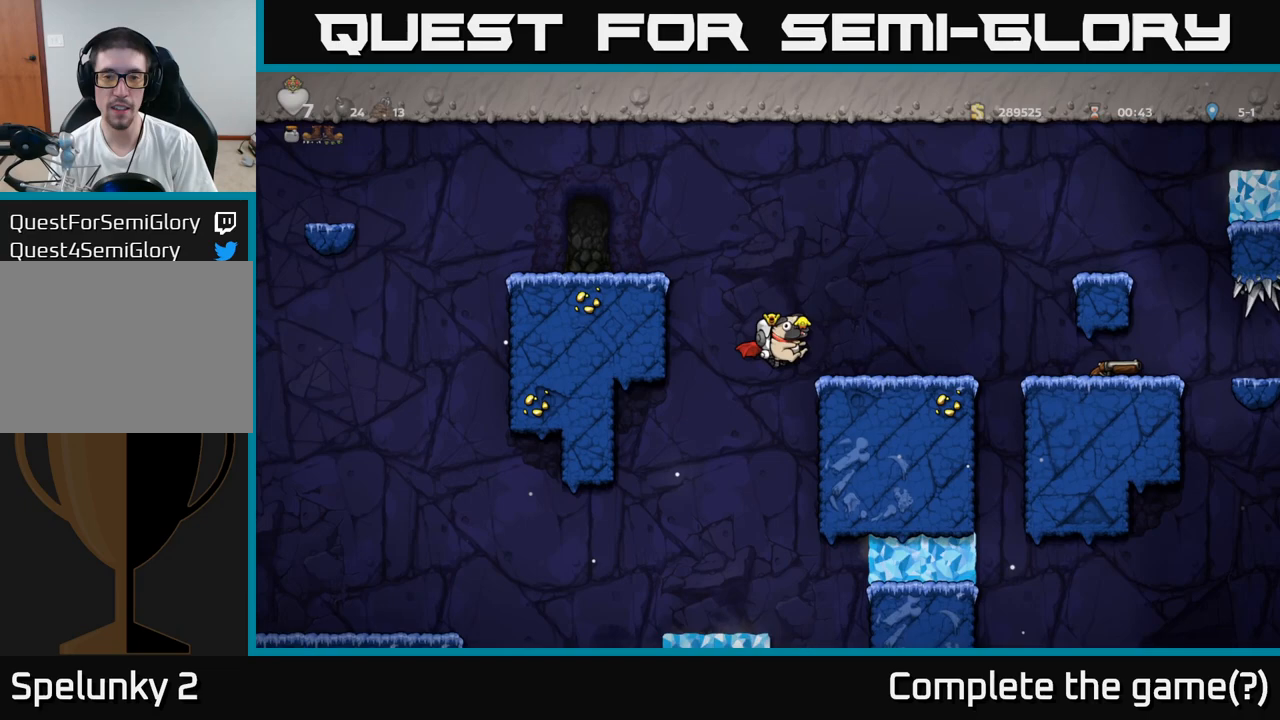
{"buttons": [], "left_stick": "center", "events": [[117, "A", "up"], [450, "left_stick", "center"]]}
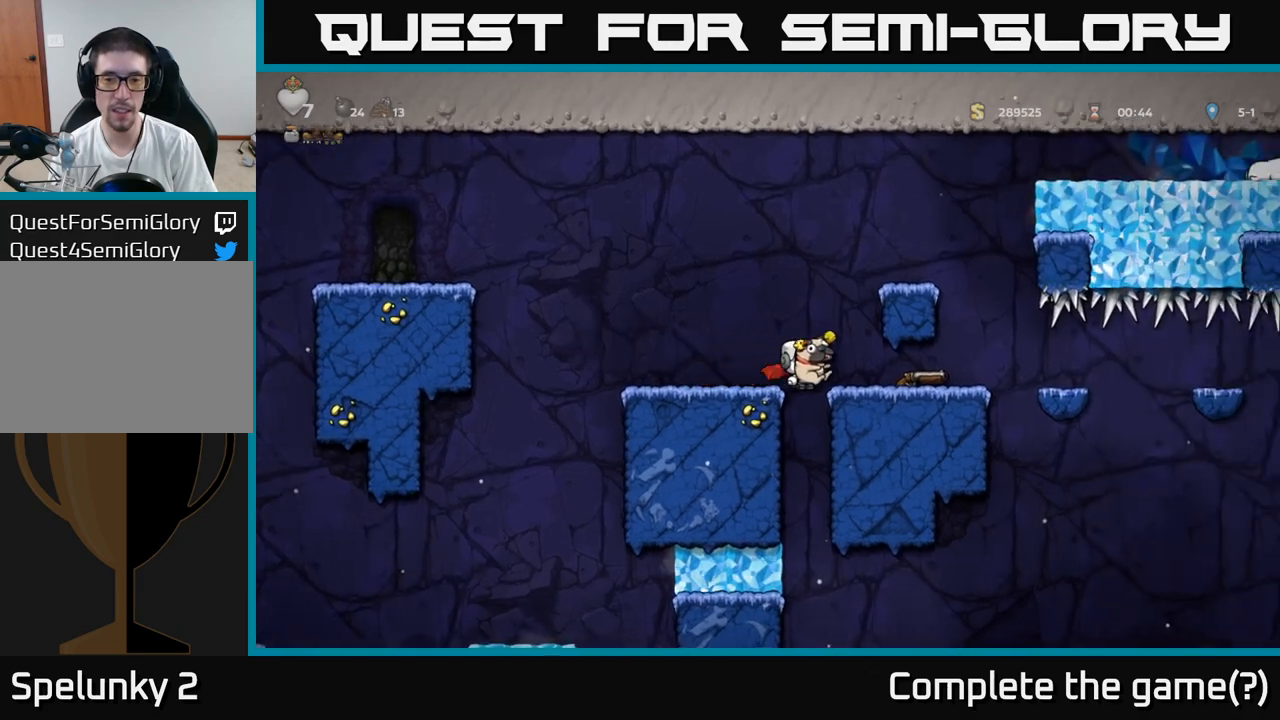
{"buttons": [], "left_stick": "center", "events": []}
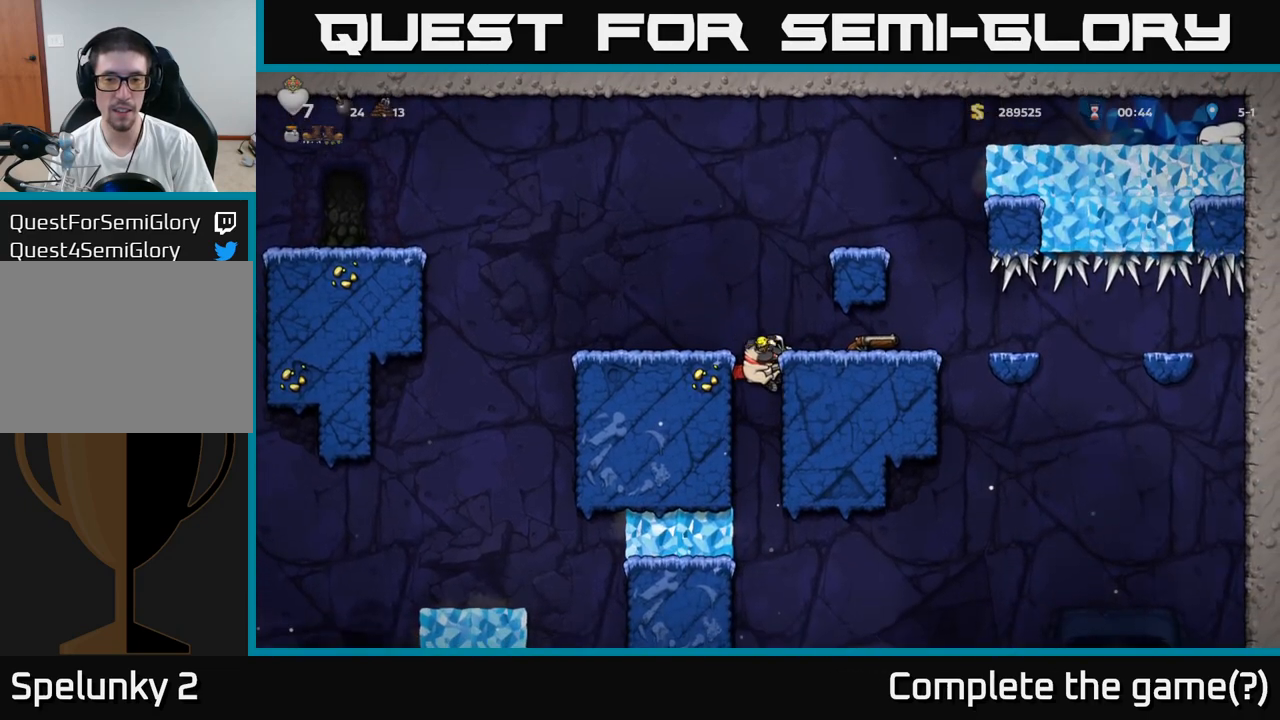
{"buttons": [], "left_stick": "center", "events": [[33, "left_stick", "down"], [117, "A", "down"], [233, "A", "up"], [283, "left_stick", "center"]]}
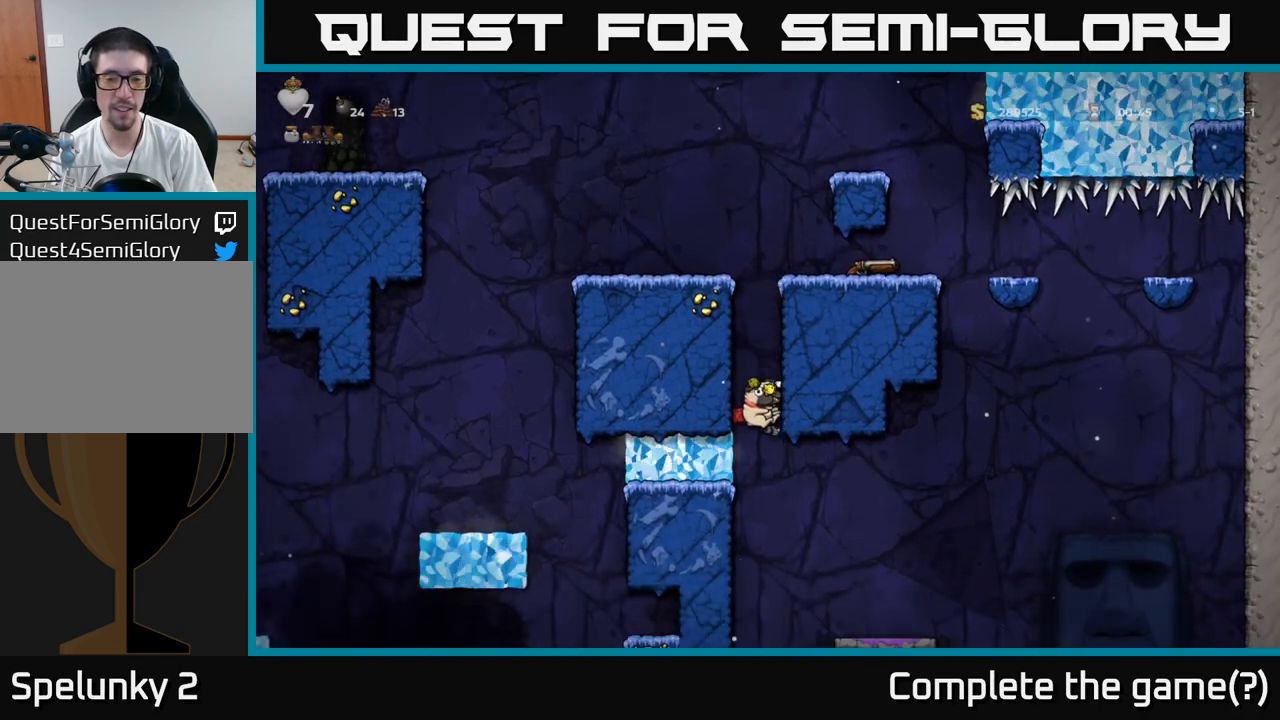
{"buttons": [], "left_stick": "center", "events": [[150, "A", "down"], [183, "left_stick", "right"], [283, "A", "up"], [317, "left_stick", "center"]]}
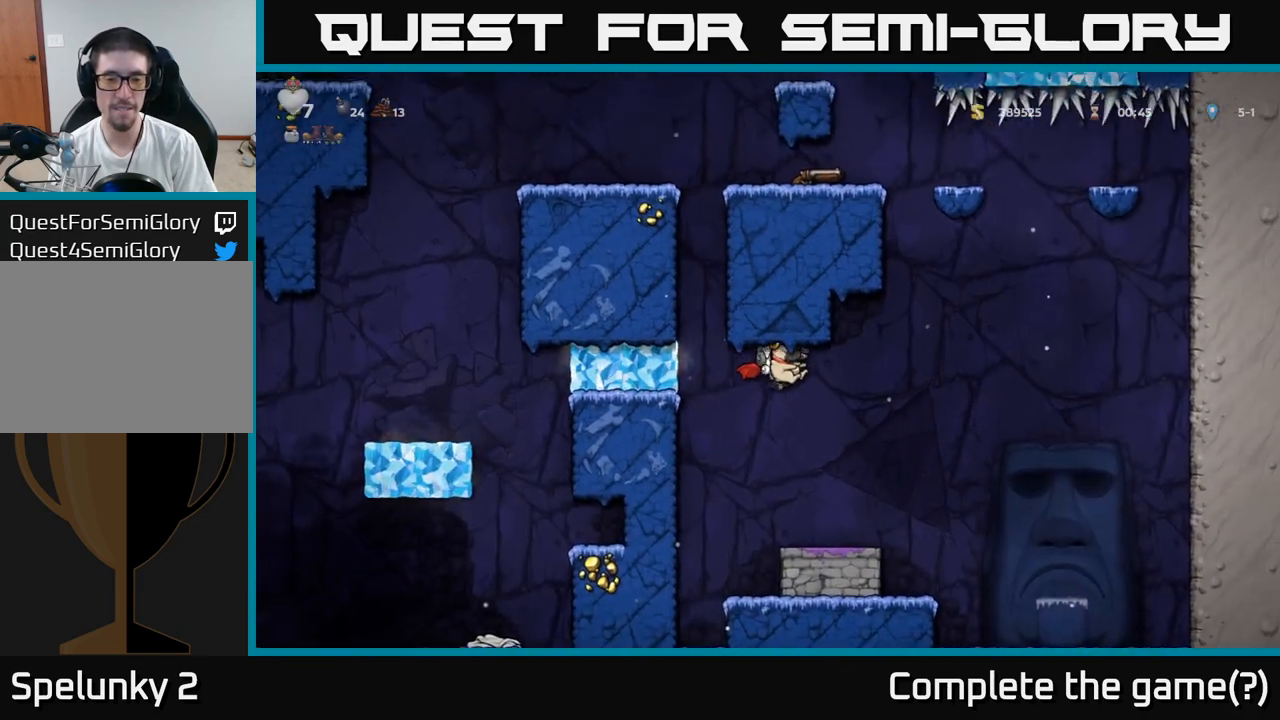
{"buttons": [], "left_stick": "down", "events": [[183, "left_stick", "right"], [300, "left_stick", "center"], [367, "left_stick", "down"]]}
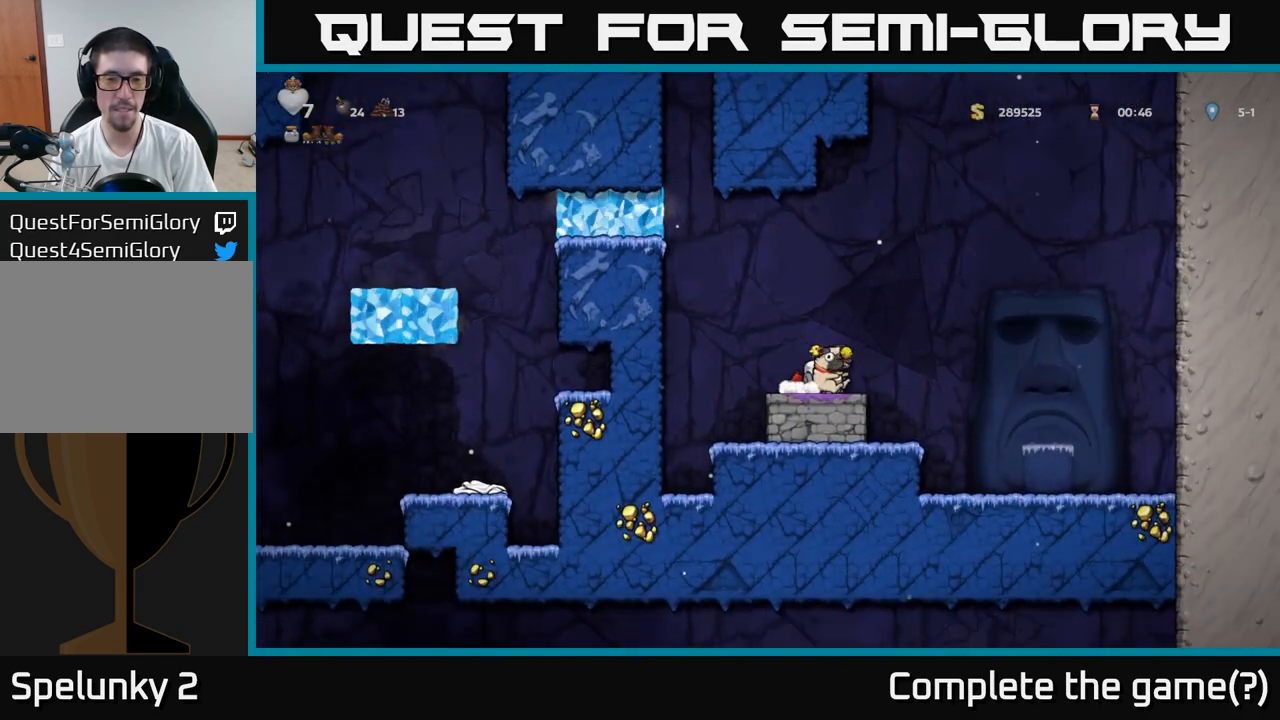
{"buttons": [], "left_stick": "center", "events": [[50, "X", "down"], [167, "X", "up"], [233, "left_stick", "left"], [350, "left_stick", "center"]]}
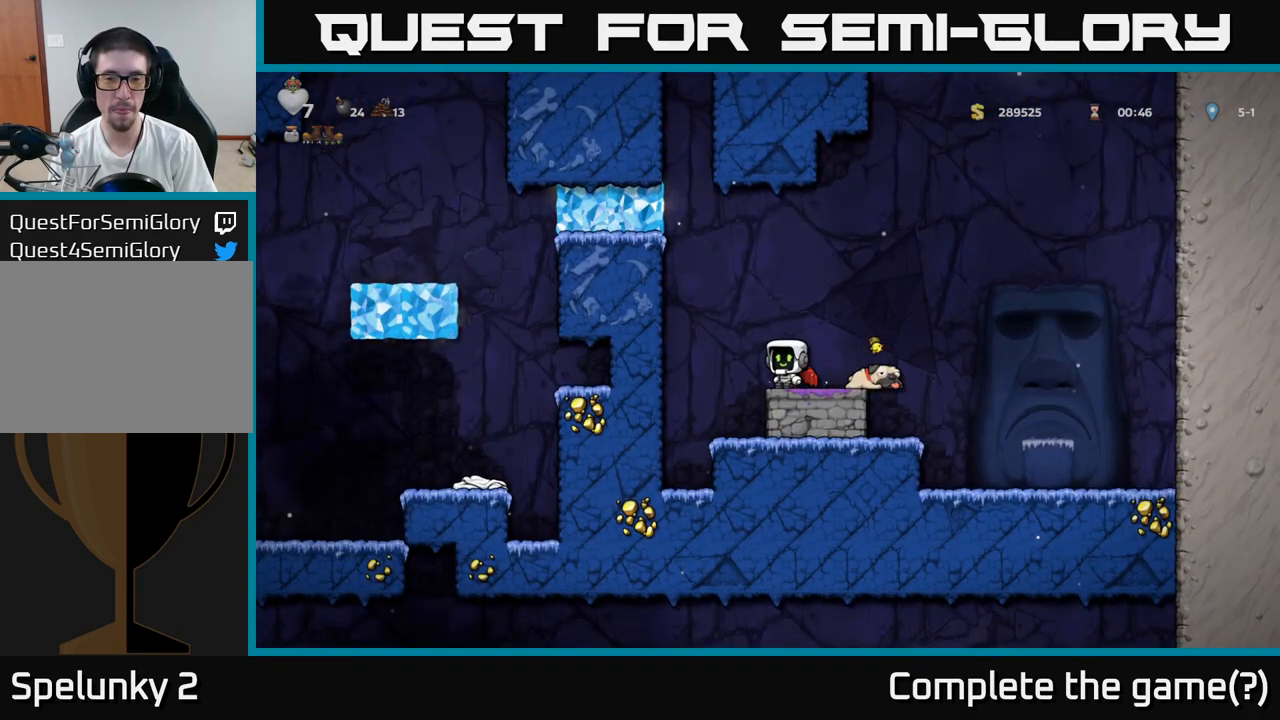
{"buttons": [], "left_stick": "center", "events": []}
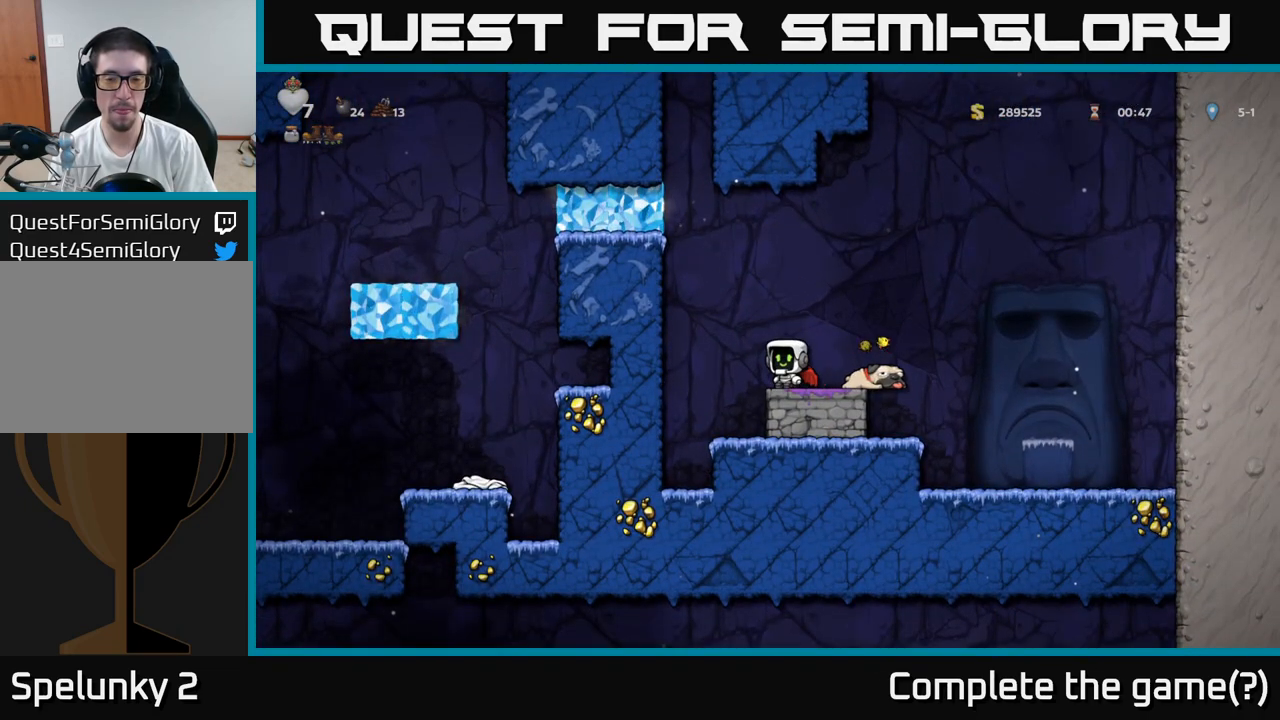
{"buttons": [], "left_stick": "center", "events": [[50, "left_stick", "right"], [267, "left_stick", "down"], [367, "X", "down"], [483, "X", "up"], [483, "left_stick", "center"]]}
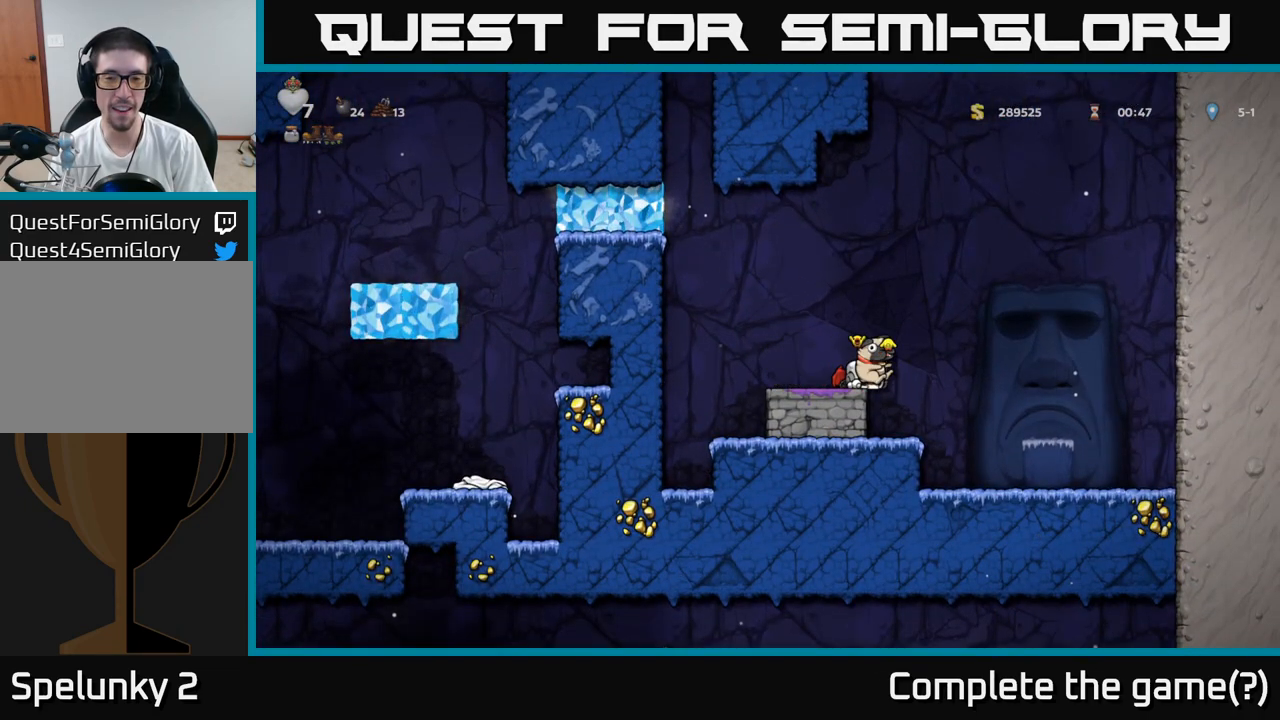
{"buttons": [], "left_stick": "right", "events": [[100, "left_stick", "left"], [300, "left_stick", "right"]]}
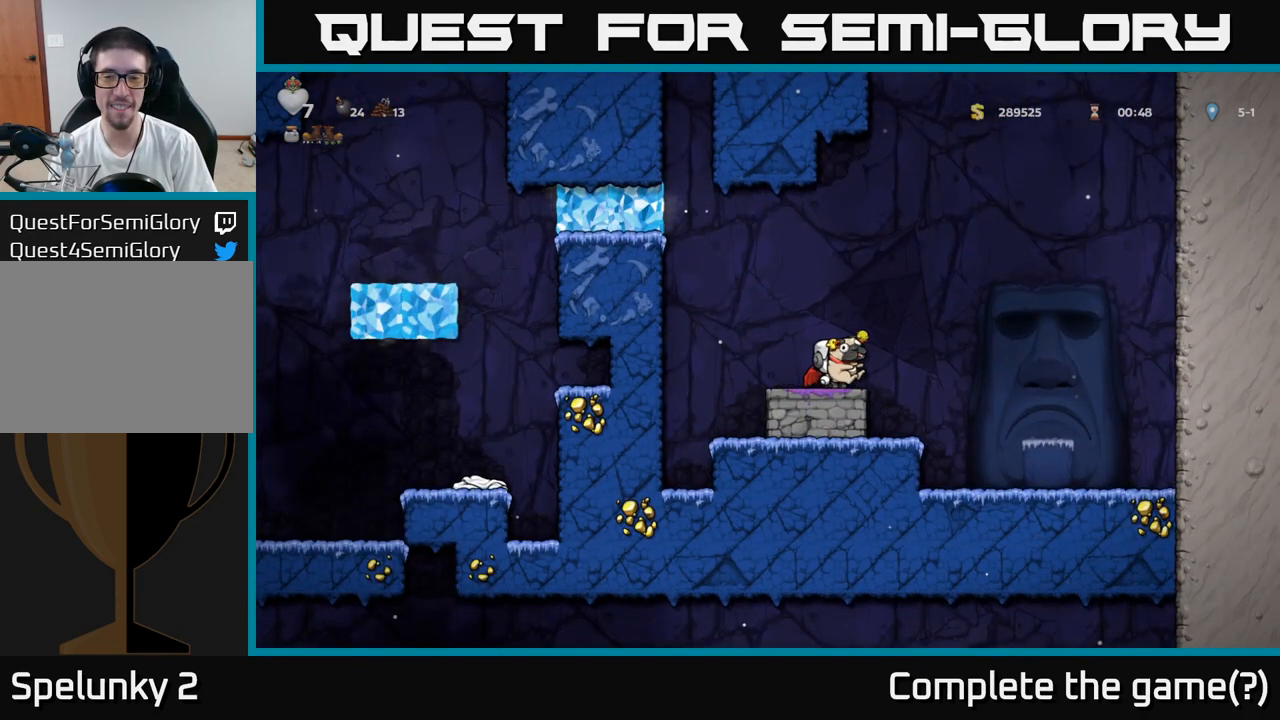
{"buttons": [], "left_stick": "right", "events": [[250, "left_stick", "center"], [333, "left_stick", "right"]]}
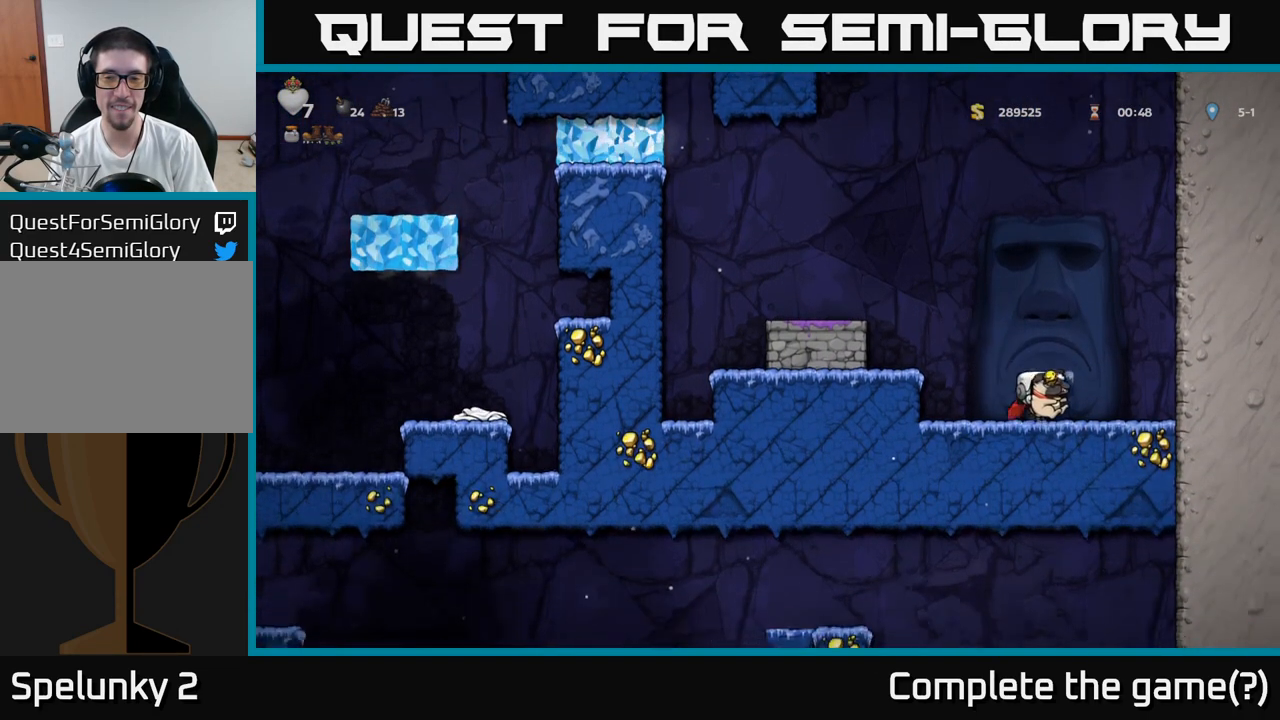
{"buttons": [], "left_stick": "left", "events": [[300, "left_stick", "left"]]}
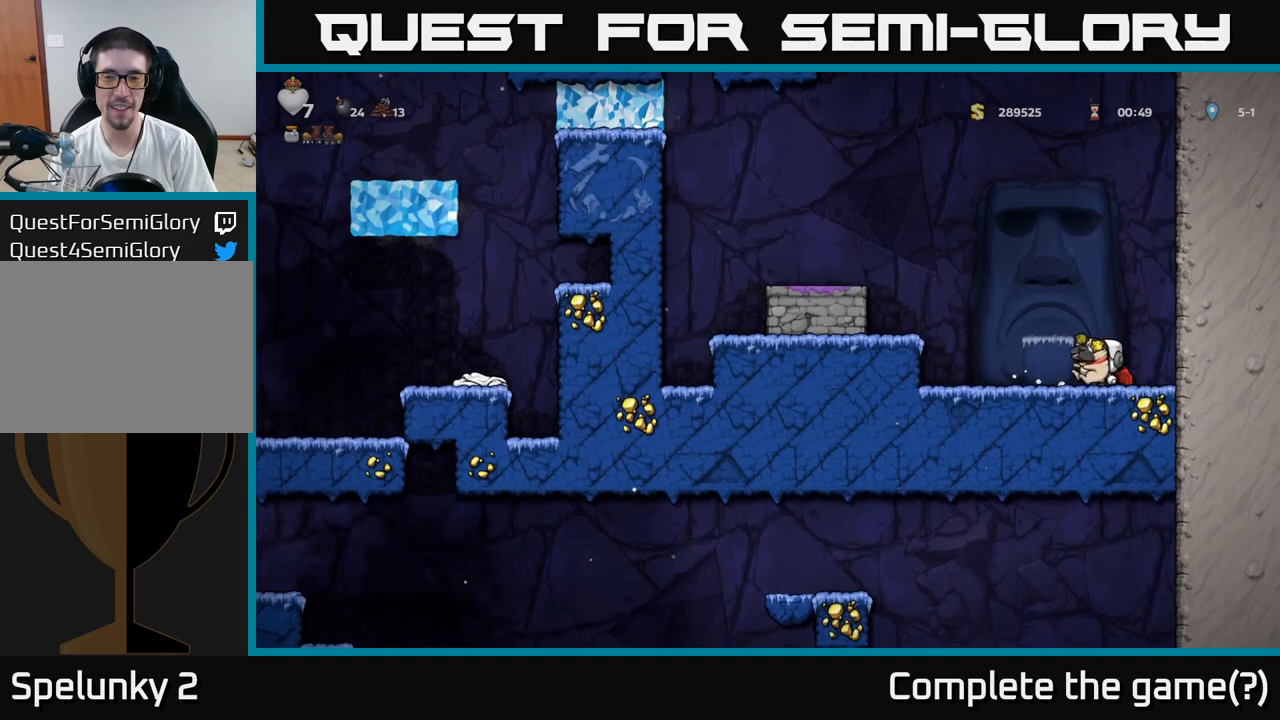
{"buttons": [], "left_stick": "center", "events": [[33, "left_stick", "center"]]}
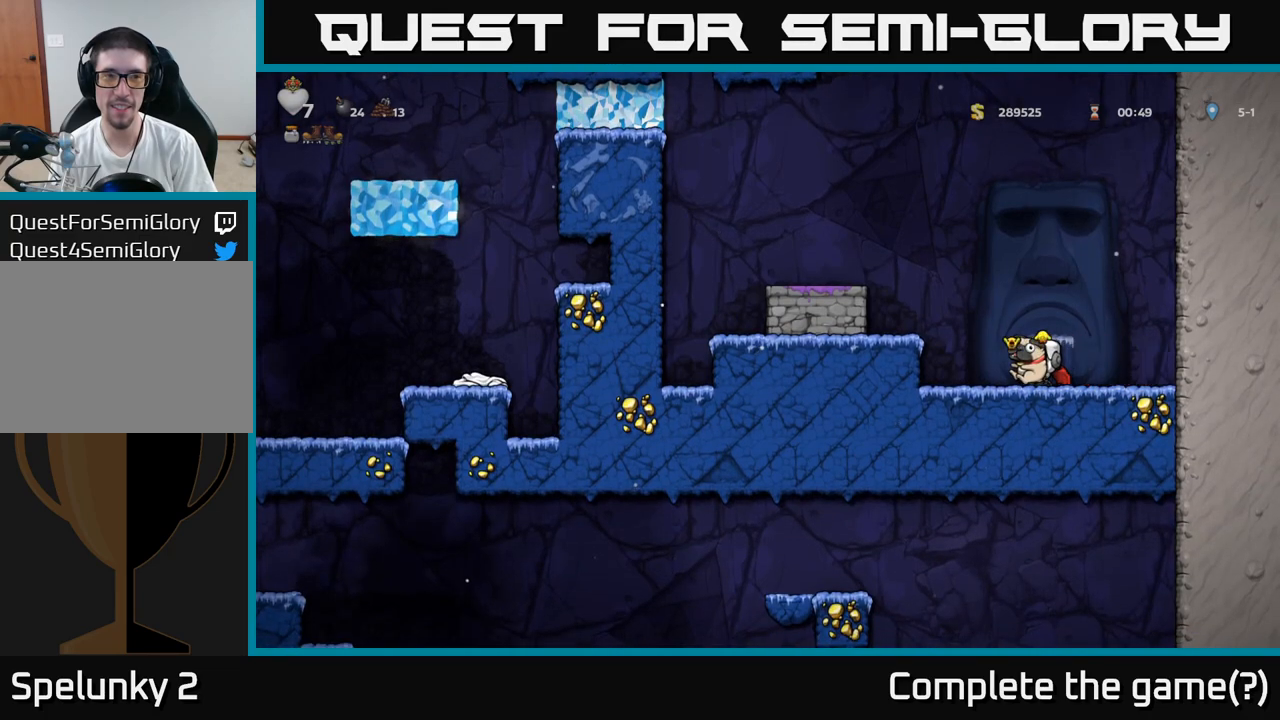
{"buttons": [], "left_stick": "left", "events": [[117, "left_stick", "right"], [367, "left_stick", "left"]]}
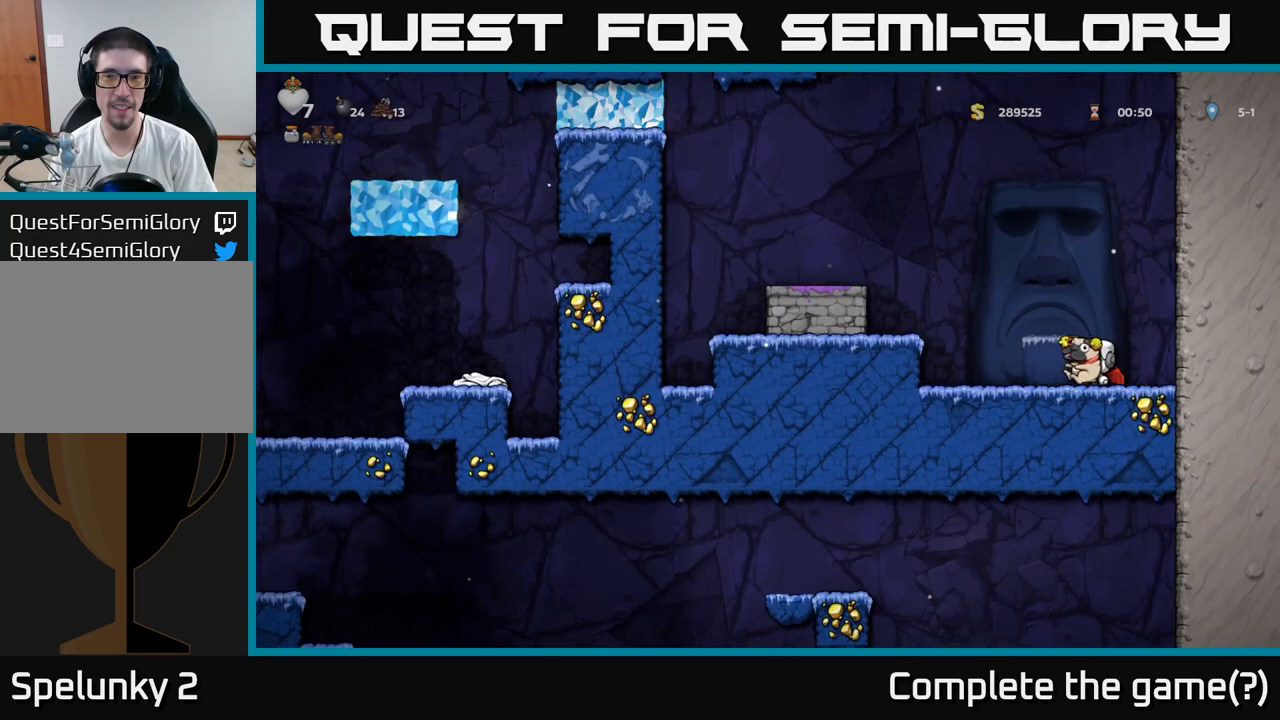
{"buttons": [], "left_stick": "left", "events": [[50, "left_stick", "center"], [267, "left_stick", "right"], [450, "left_stick", "left"]]}
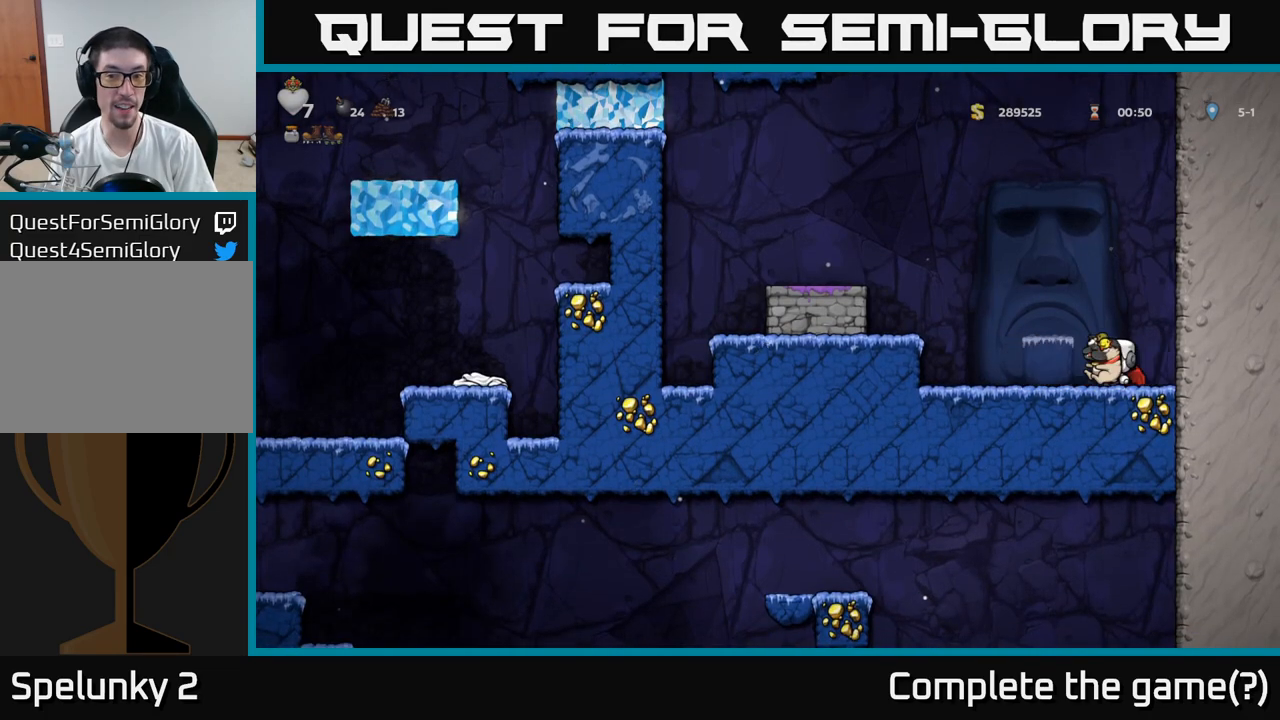
{"buttons": [], "left_stick": "center", "events": [[67, "left_stick", "center"]]}
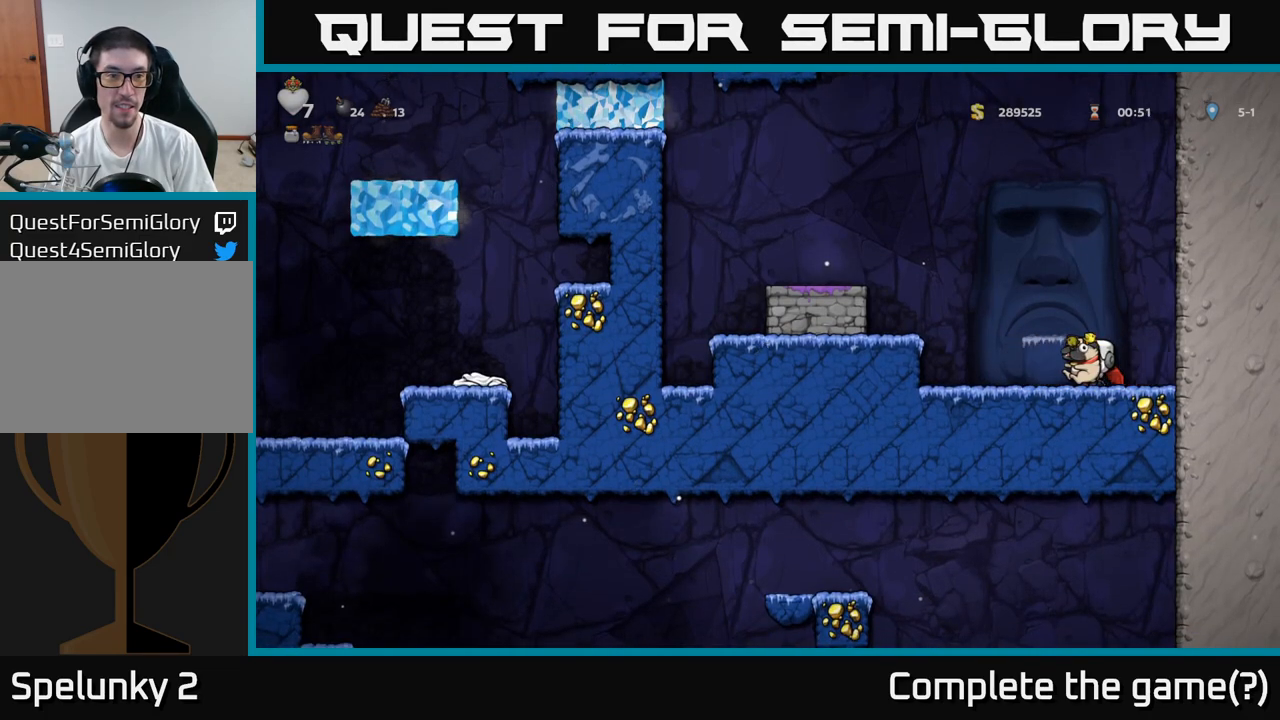
{"buttons": ["A"], "left_stick": "left", "events": [[50, "left_stick", "left"], [167, "left_stick", "down"], [267, "L1", "down"], [383, "L1", "up"], [433, "left_stick", "left"], [500, "A", "down"]]}